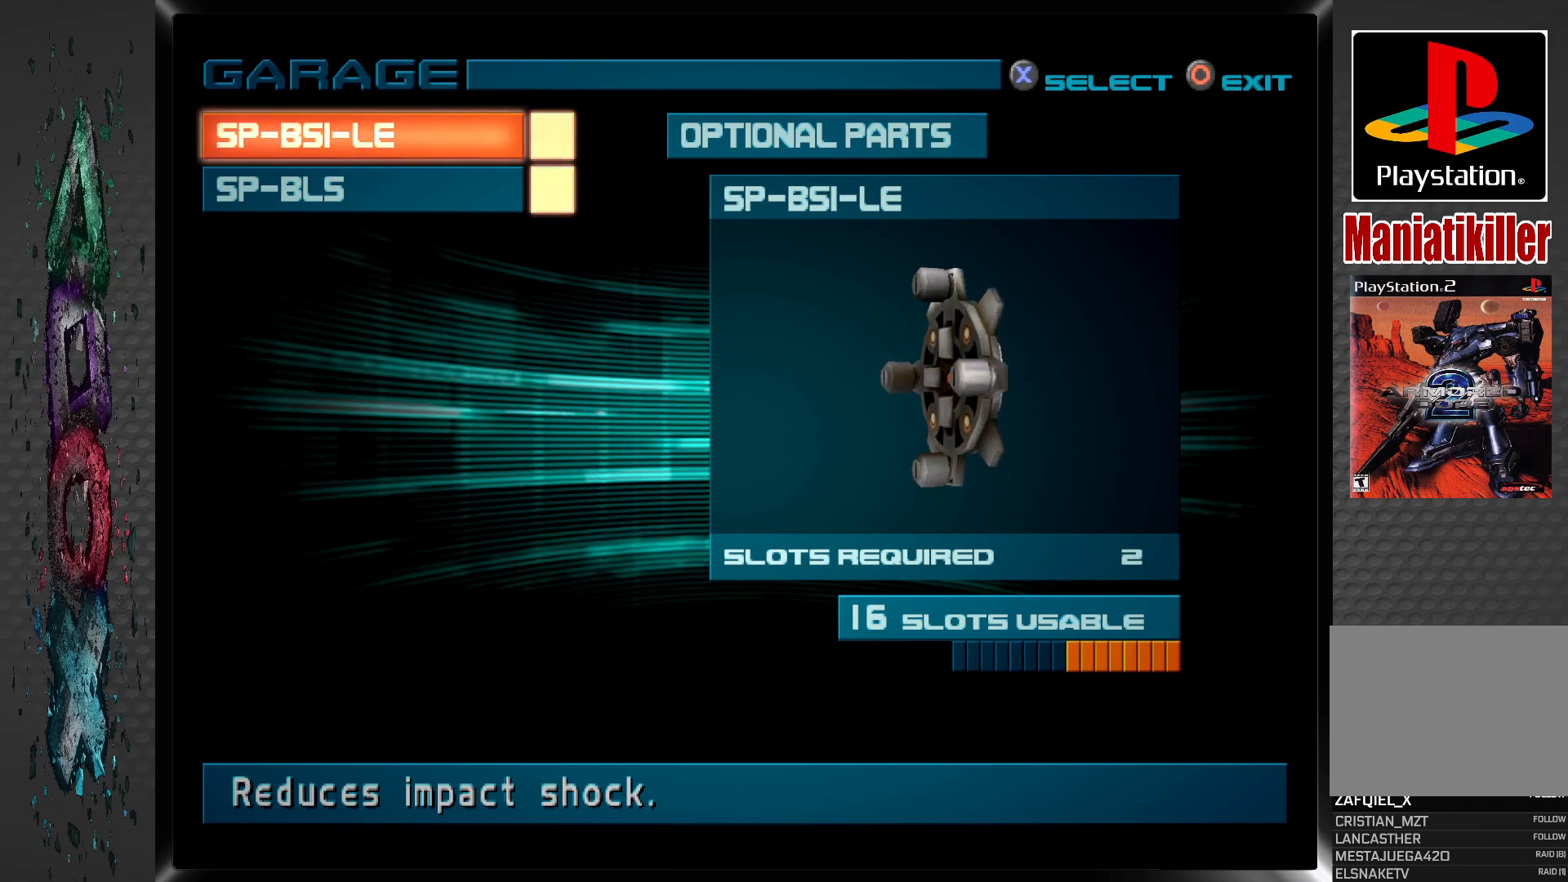
Gameplay with a controller (PlayStation layout); each line is a JSON object with the inputs held at the frame after it. "events" lists button and stick changes between this image and that frame as [ms after this image, input, new state], when the widget could be followed in between.
{"buttons": [], "left_stick": "center", "right_stick": "center", "events": [[333, "DPAD_DOWN", "down"], [467, "DPAD_DOWN", "up"]]}
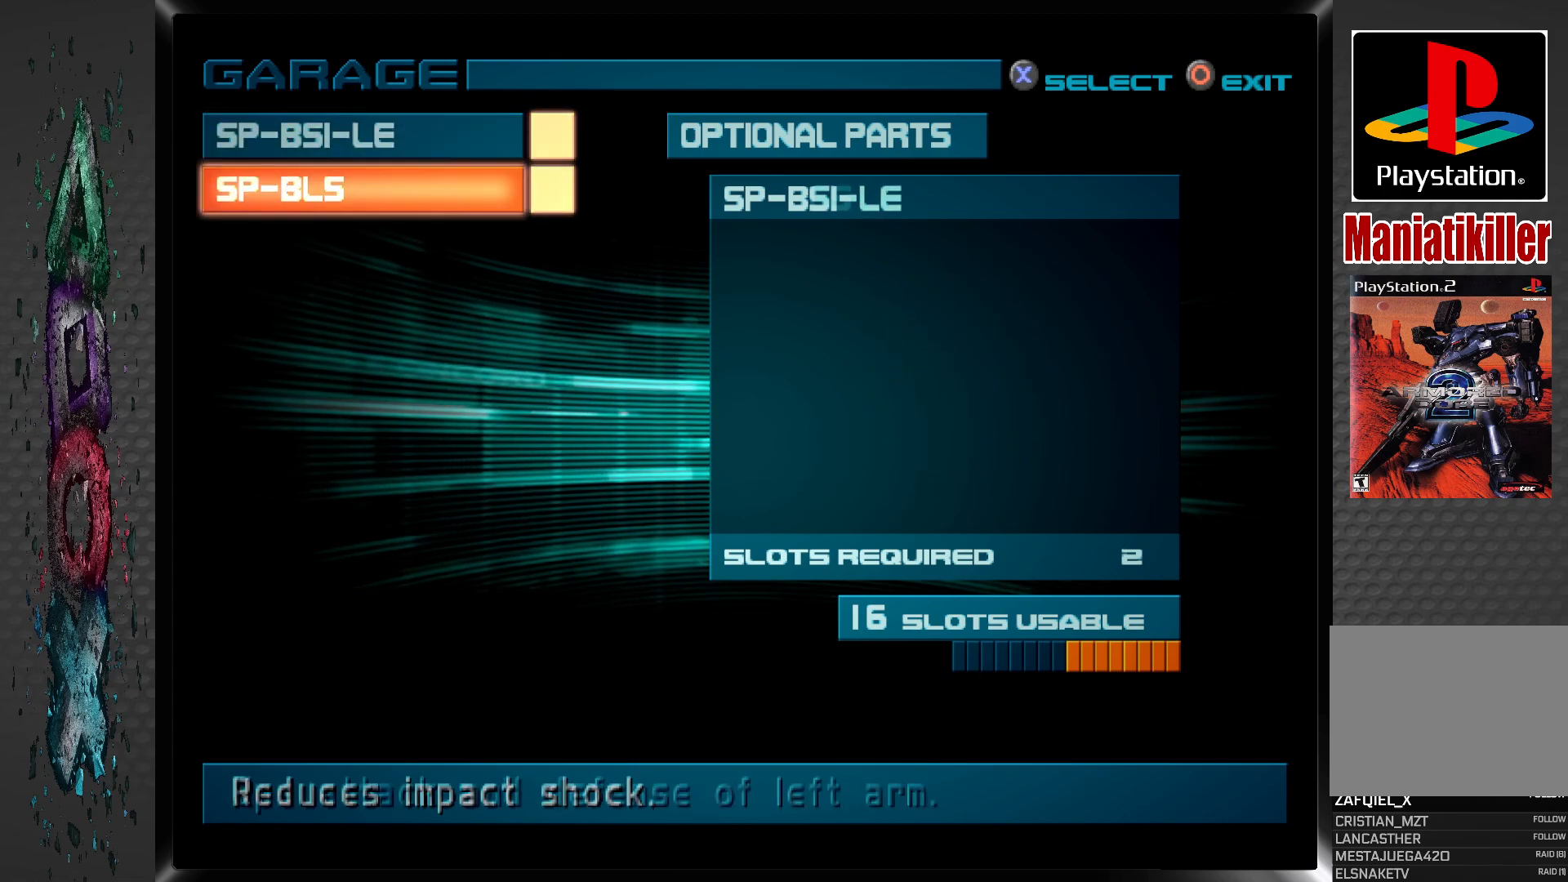
{"buttons": [], "left_stick": "center", "right_stick": "center", "events": [[300, "DPAD_UP", "down"], [433, "DPAD_UP", "up"]]}
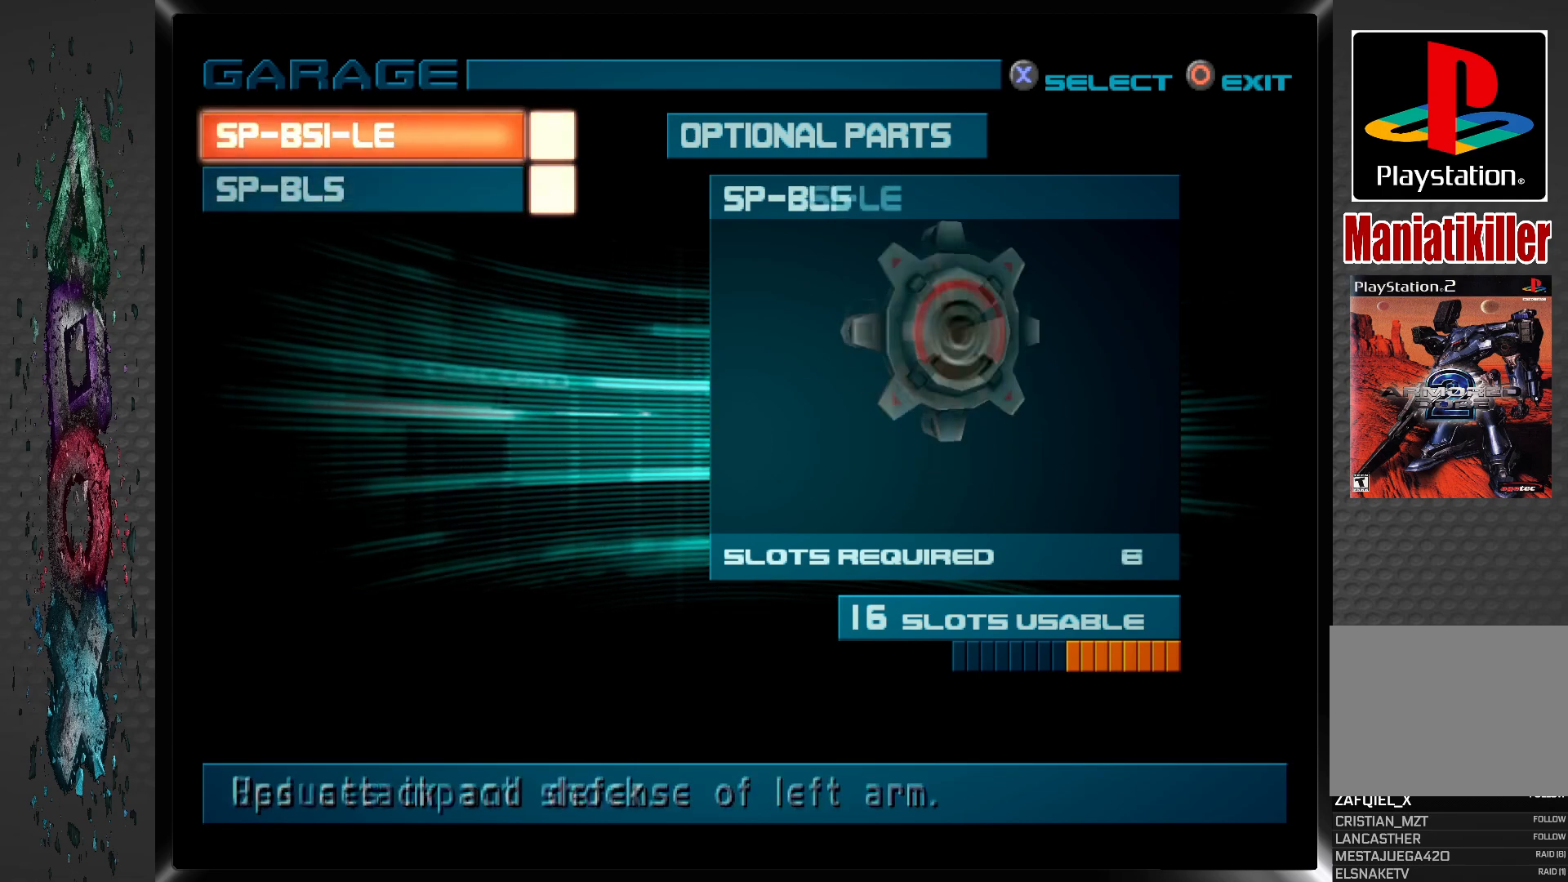
{"buttons": [], "left_stick": "center", "right_stick": "center", "events": []}
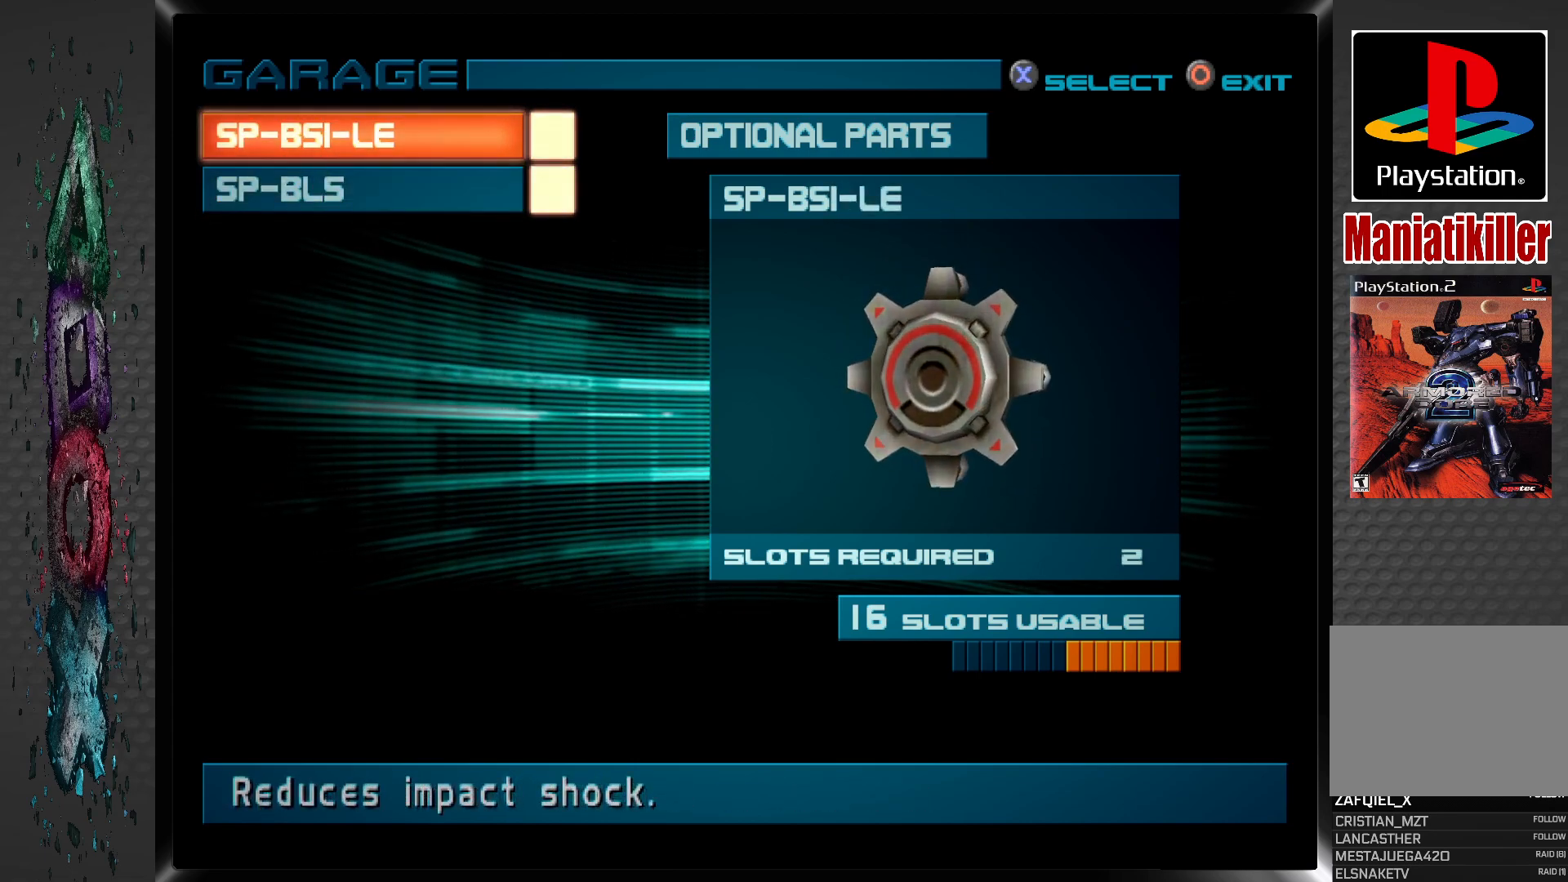
{"buttons": ["DPAD_UP"], "left_stick": "center", "right_stick": "center", "events": [[17, "DPAD_DOWN", "down"], [133, "DPAD_DOWN", "up"], [417, "DPAD_UP", "down"]]}
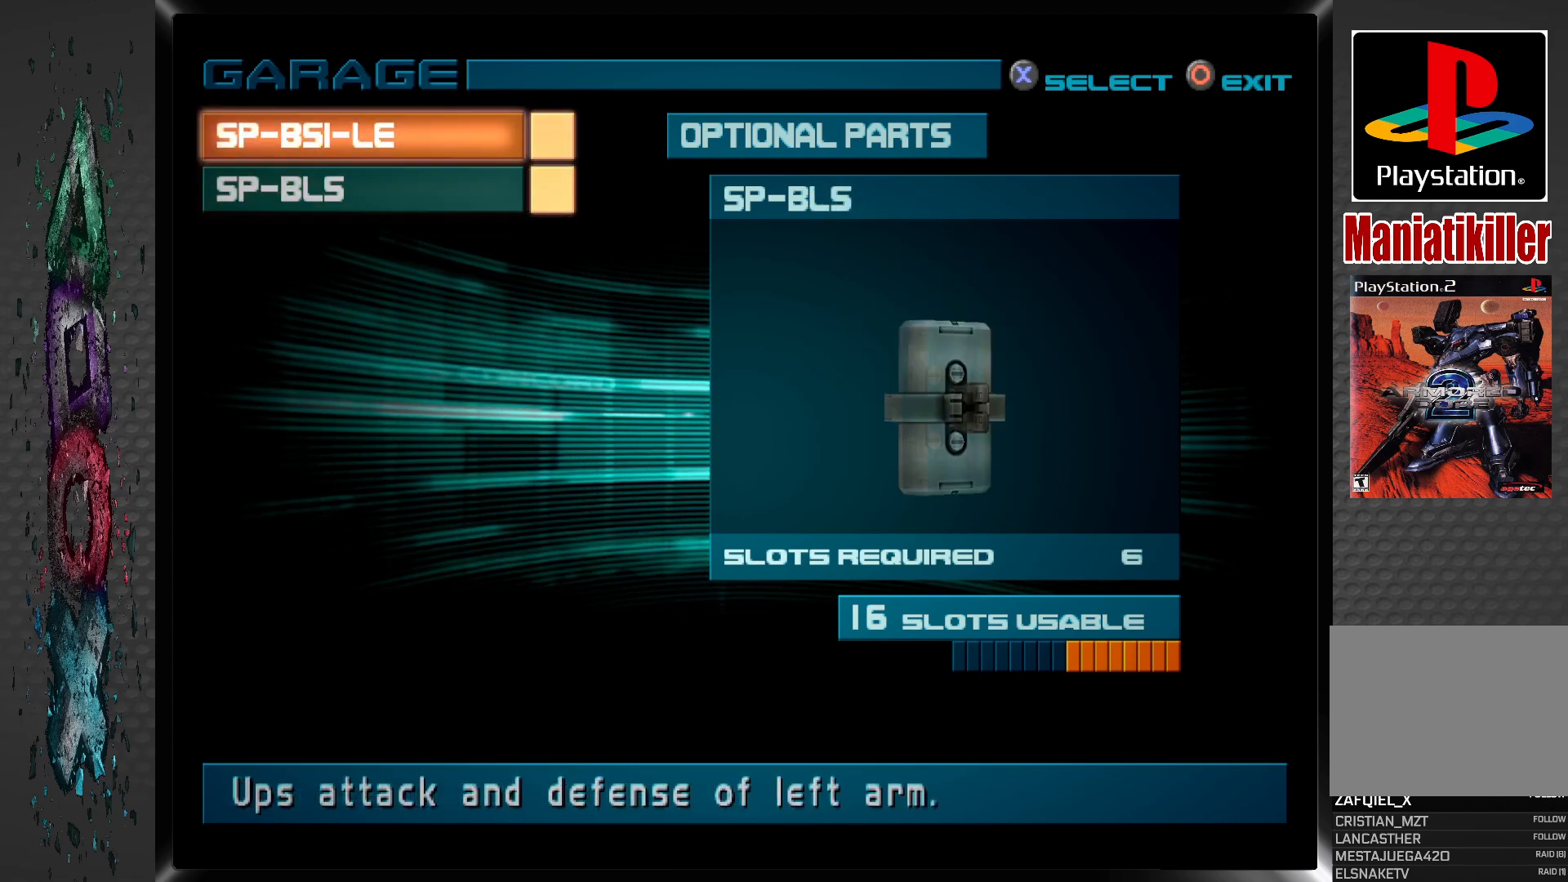
{"buttons": ["CIRCLE"], "left_stick": "center", "right_stick": "center", "events": [[50, "DPAD_UP", "up"], [383, "CIRCLE", "down"]]}
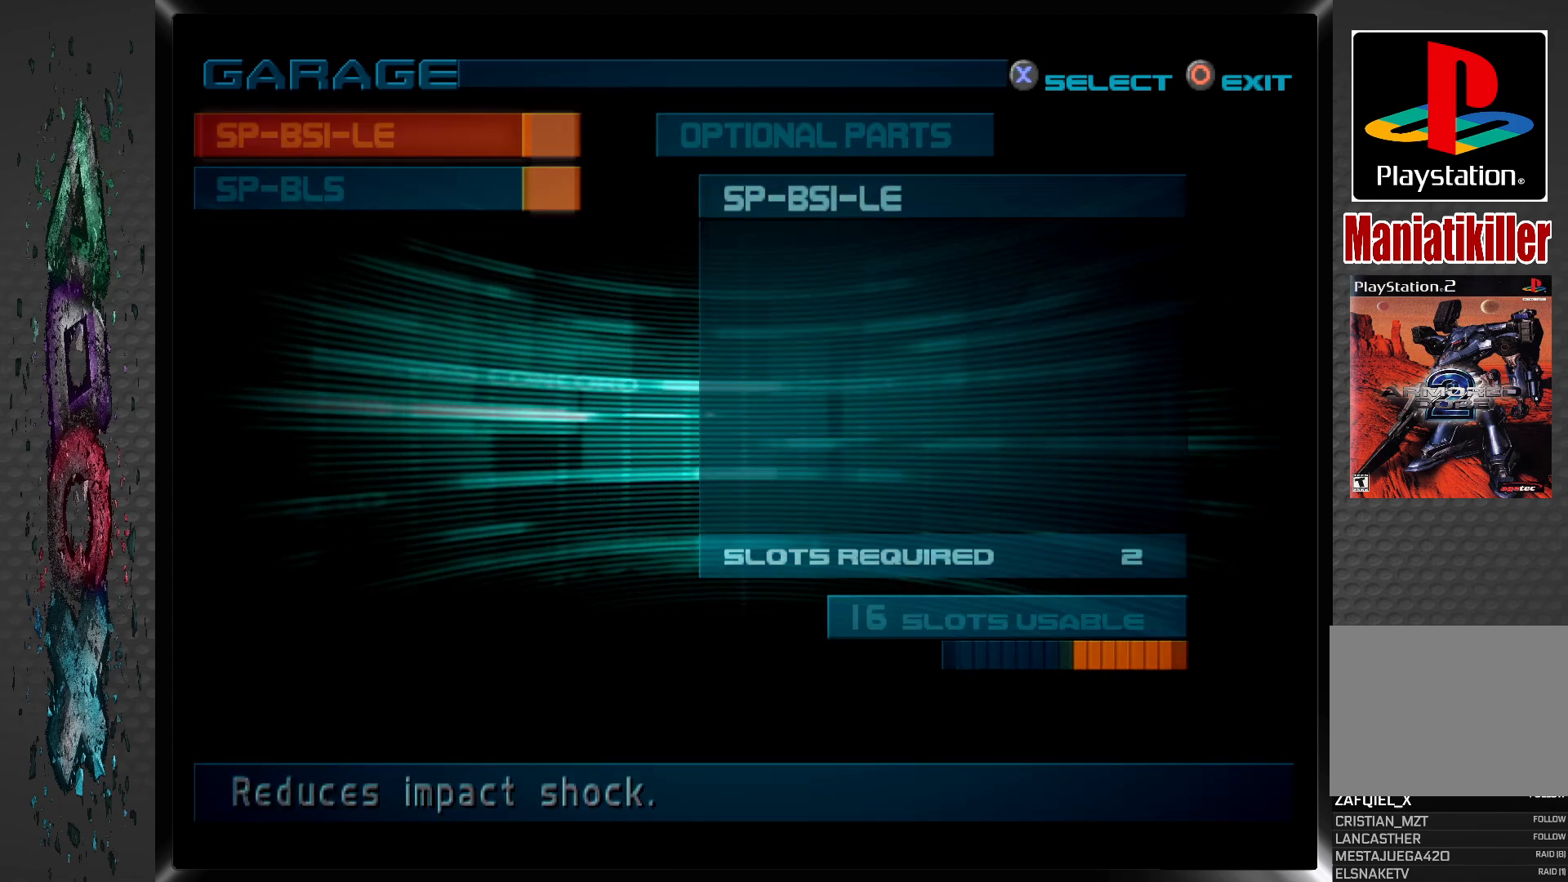
{"buttons": [], "left_stick": "center", "right_stick": "center", "events": [[50, "CIRCLE", "up"]]}
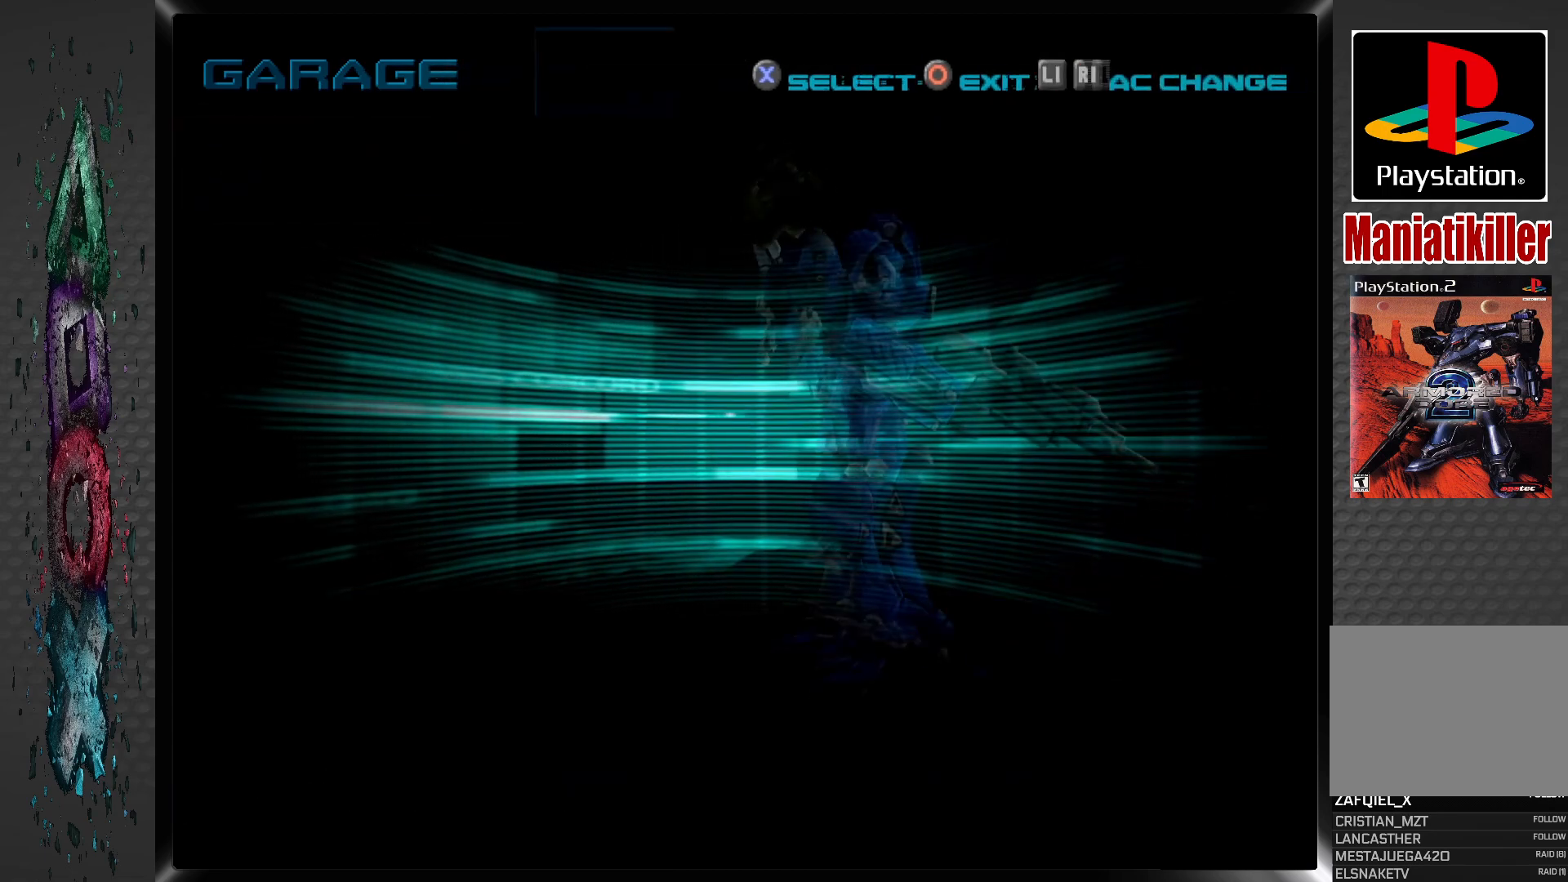
{"buttons": [], "left_stick": "center", "right_stick": "center", "events": []}
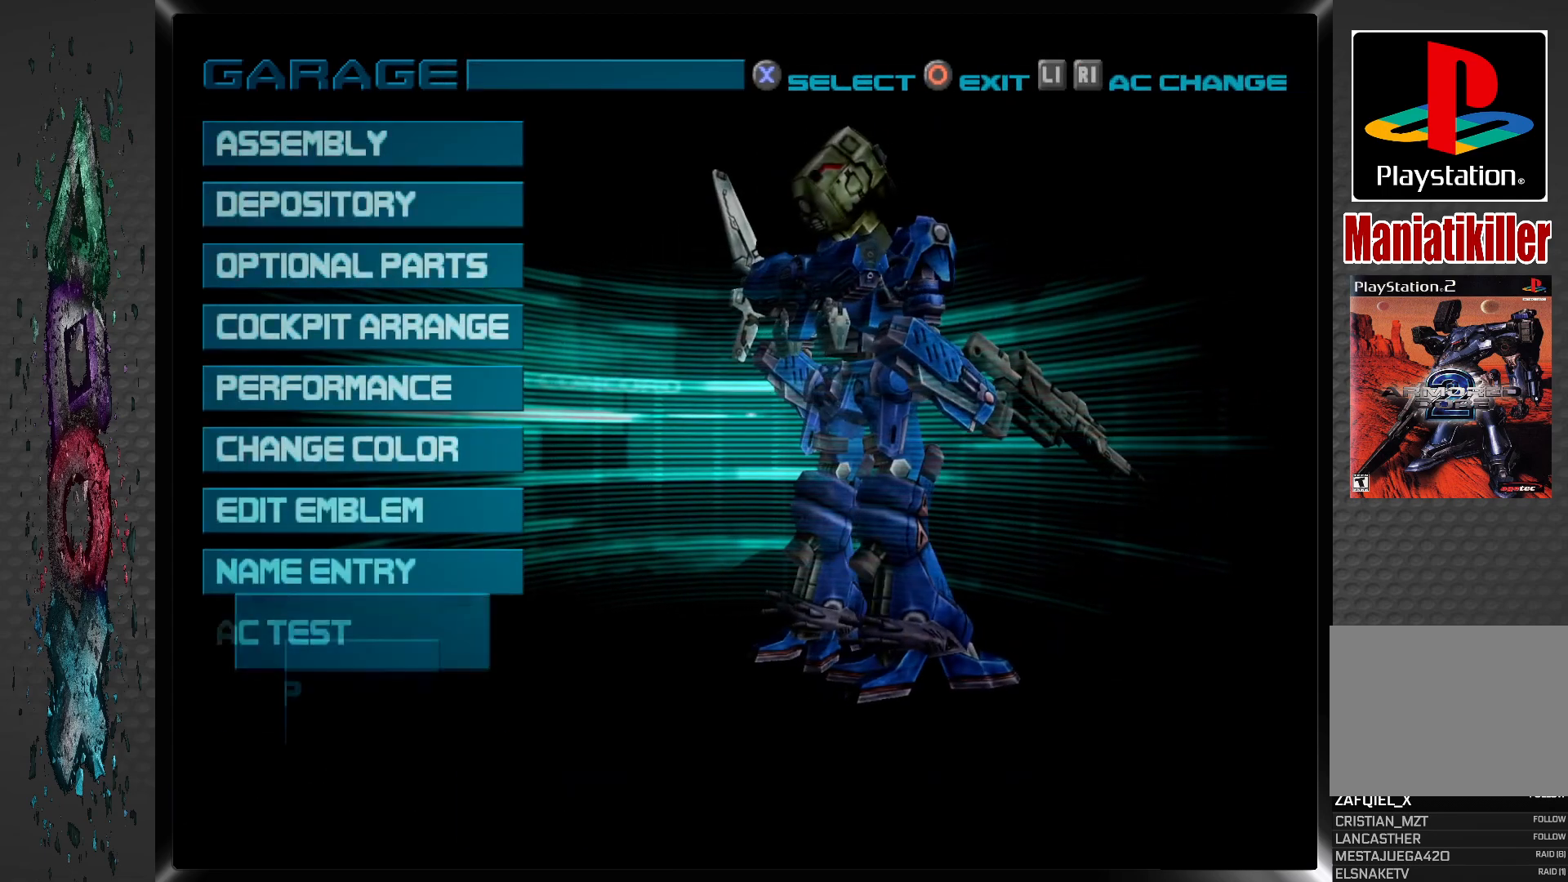
{"buttons": [], "left_stick": "center", "right_stick": "center", "events": []}
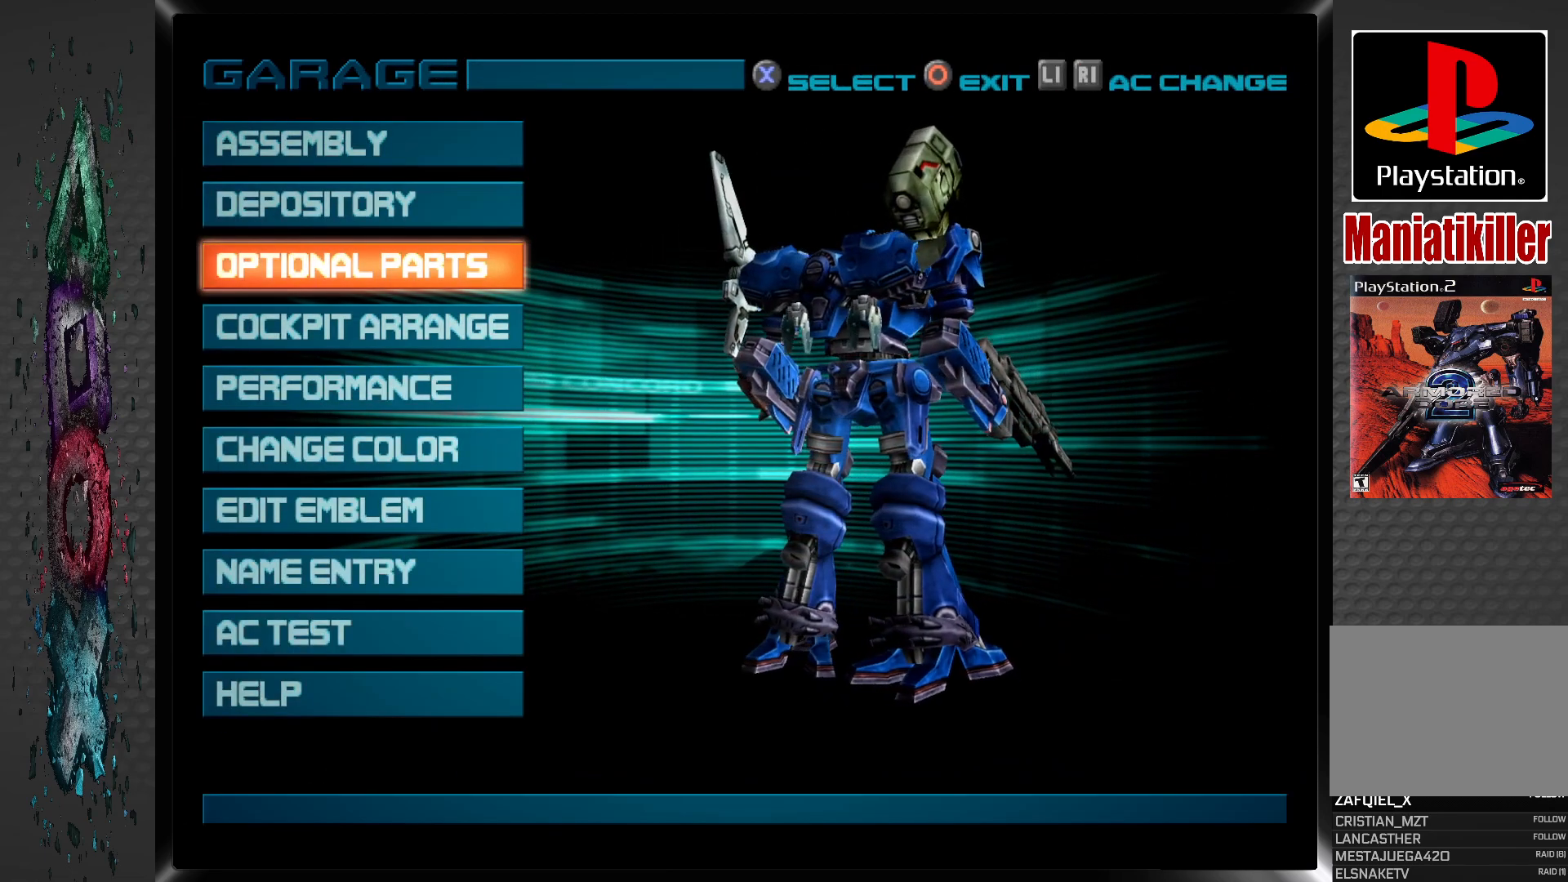
{"buttons": ["CIRCLE"], "left_stick": "center", "right_stick": "center", "events": [[417, "CIRCLE", "down"]]}
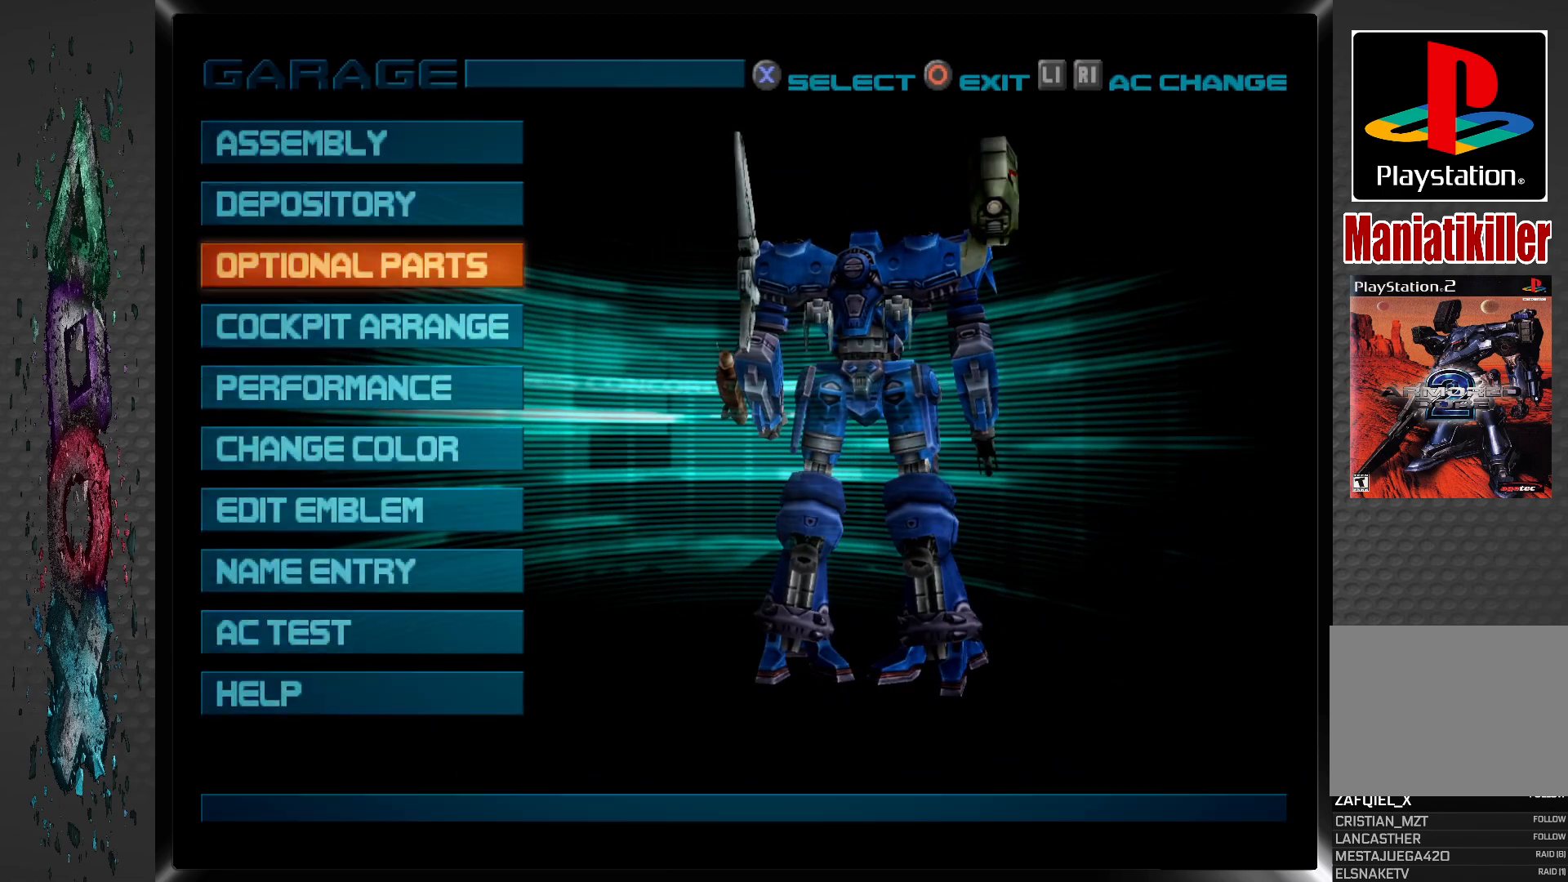
{"buttons": [], "left_stick": "center", "right_stick": "center", "events": [[83, "CIRCLE", "up"]]}
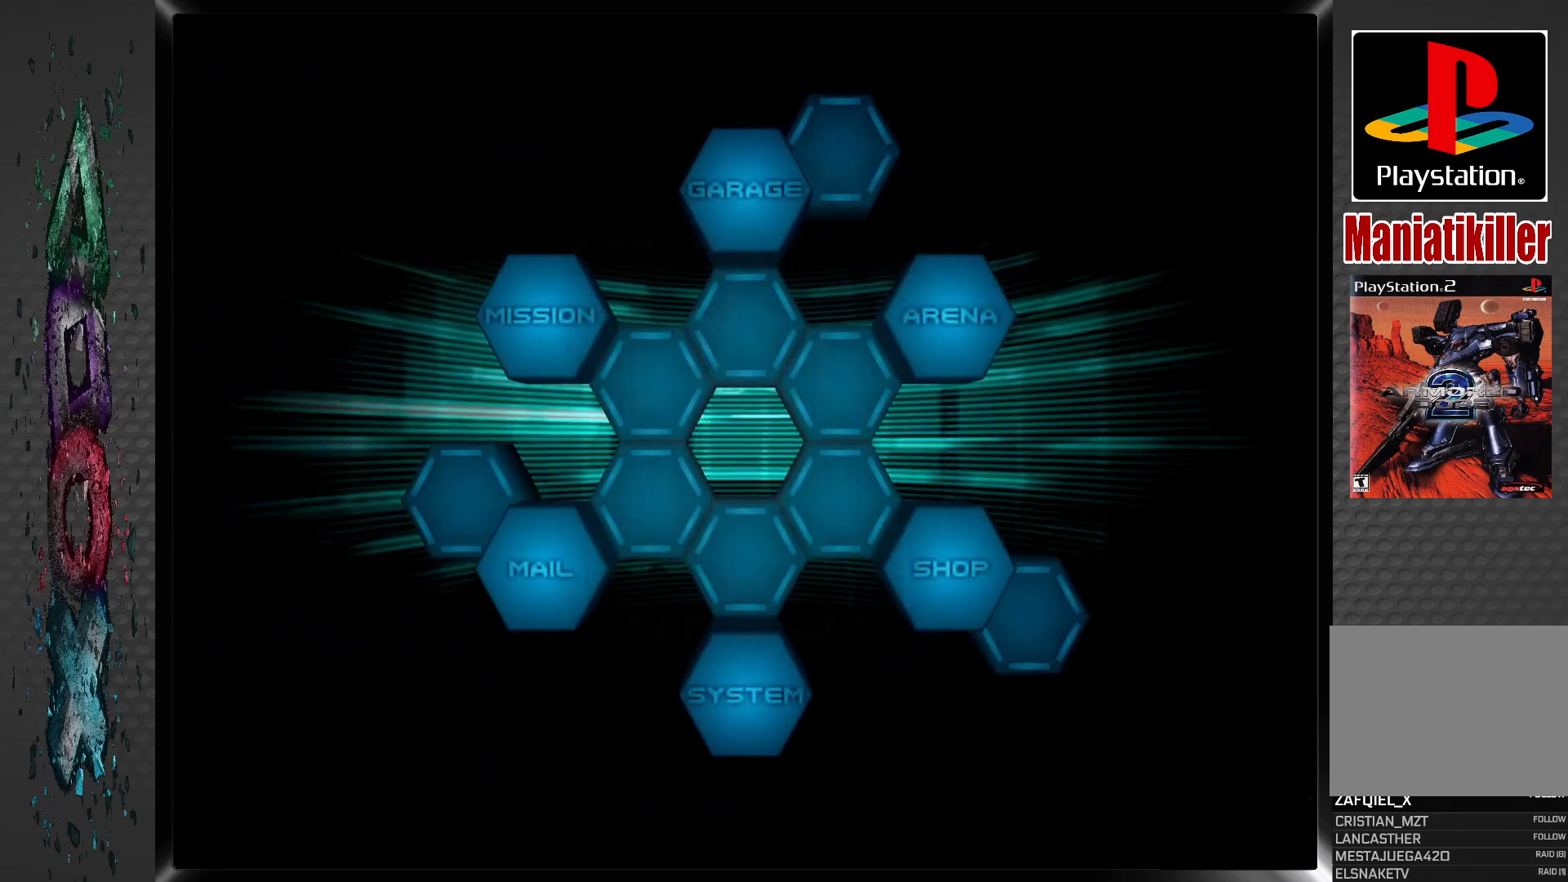
{"buttons": [], "left_stick": "center", "right_stick": "center", "events": []}
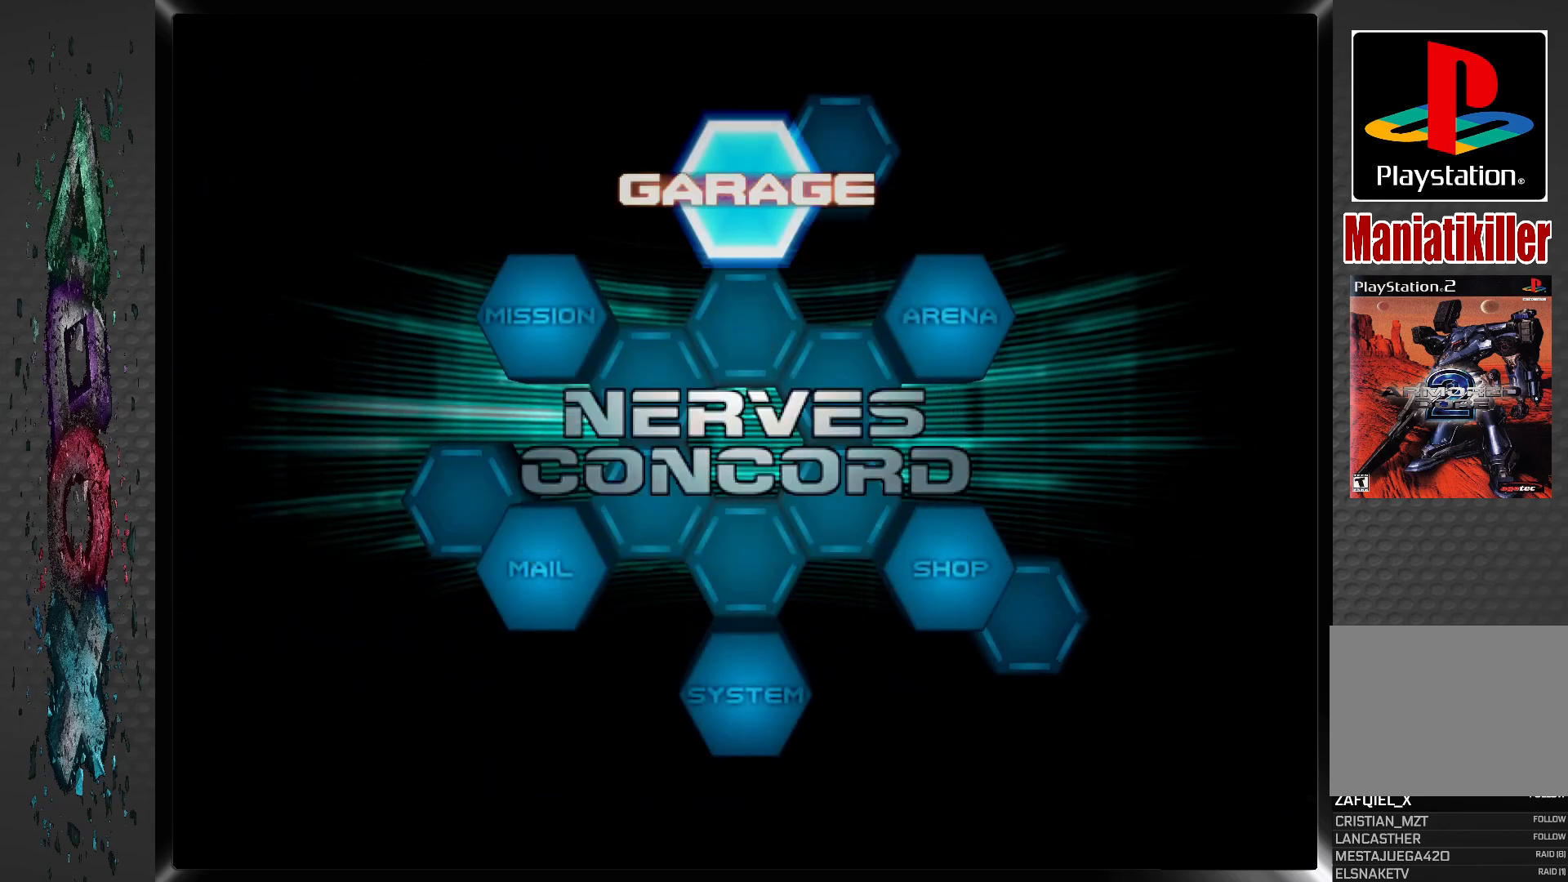
{"buttons": ["DPAD_RIGHT"], "left_stick": "center", "right_stick": "center", "events": [[83, "DPAD_RIGHT", "down"], [183, "DPAD_RIGHT", "up"], [300, "DPAD_RIGHT", "down"], [400, "DPAD_RIGHT", "up"], [467, "DPAD_RIGHT", "down"]]}
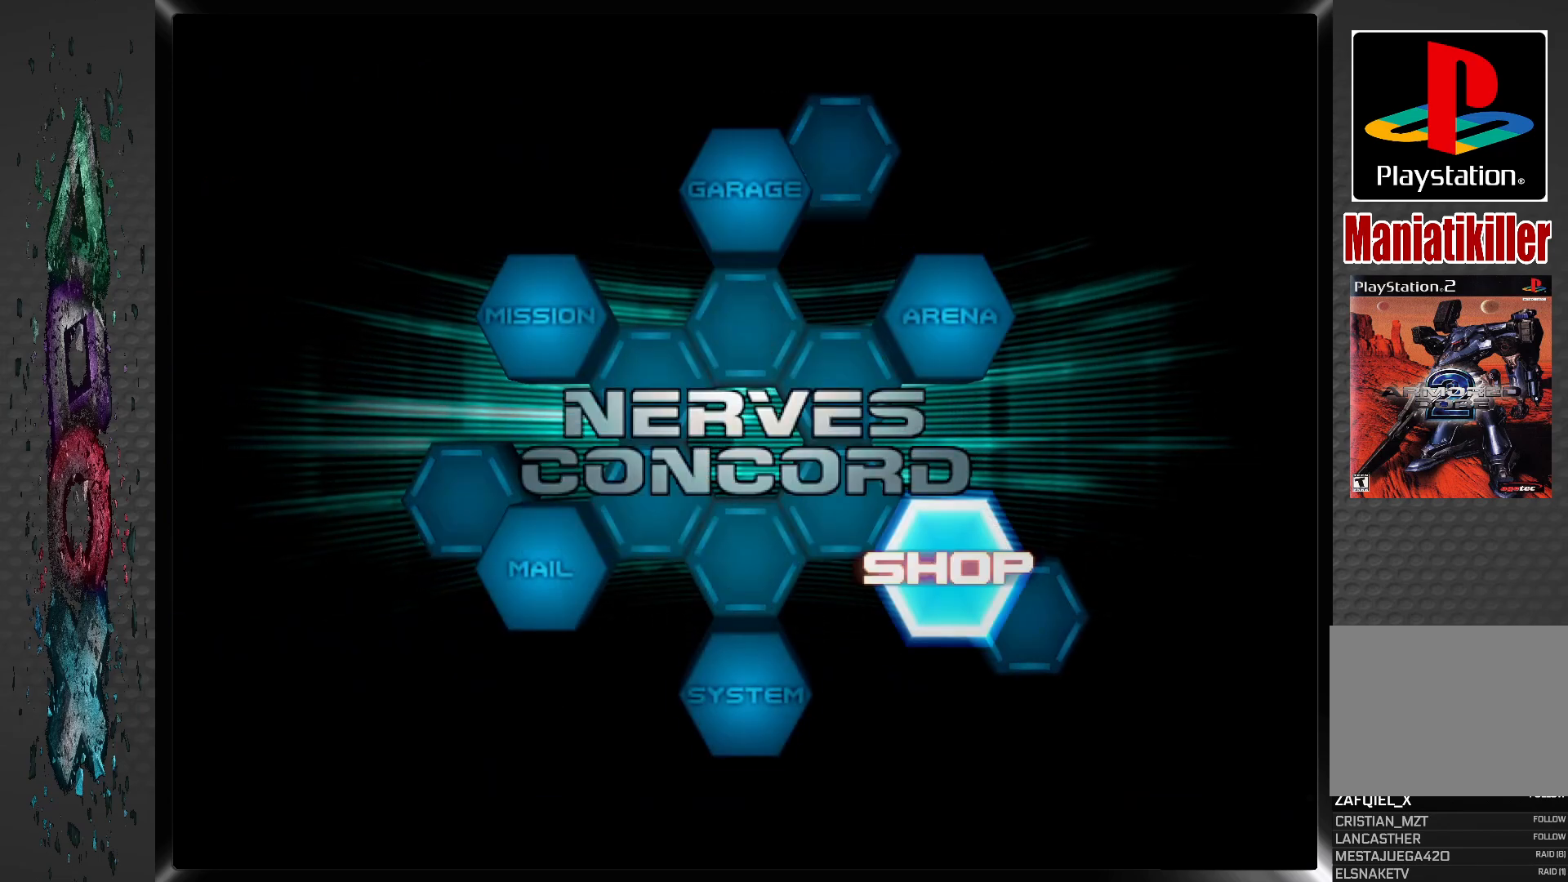
{"buttons": ["CROSS"], "left_stick": "center", "right_stick": "center", "events": [[100, "DPAD_RIGHT", "up"], [467, "CROSS", "down"]]}
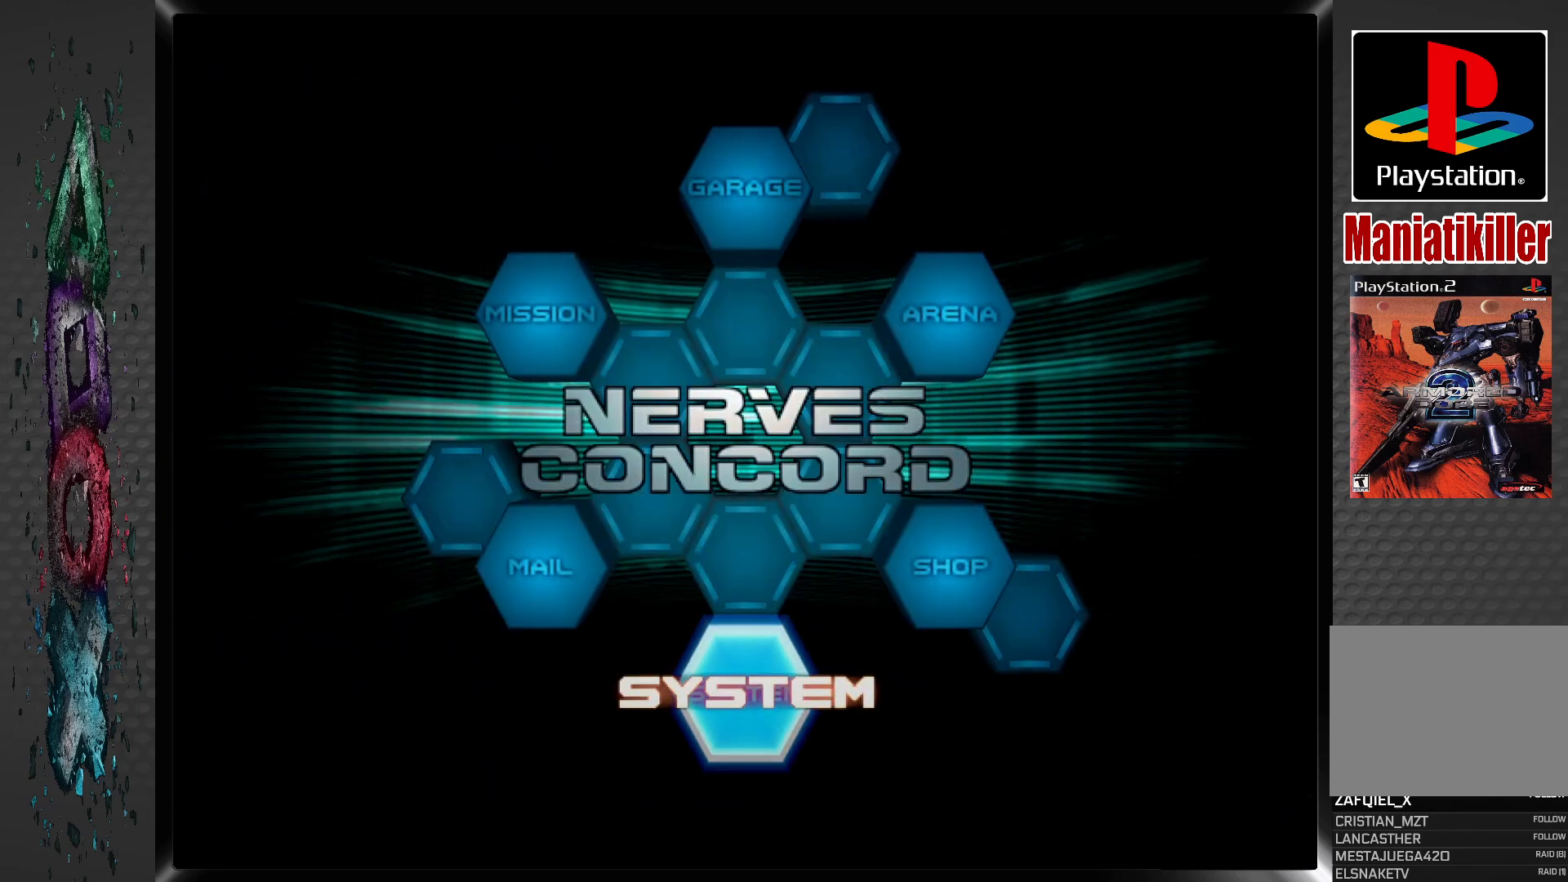
{"buttons": [], "left_stick": "center", "right_stick": "center", "events": [[133, "CROSS", "up"]]}
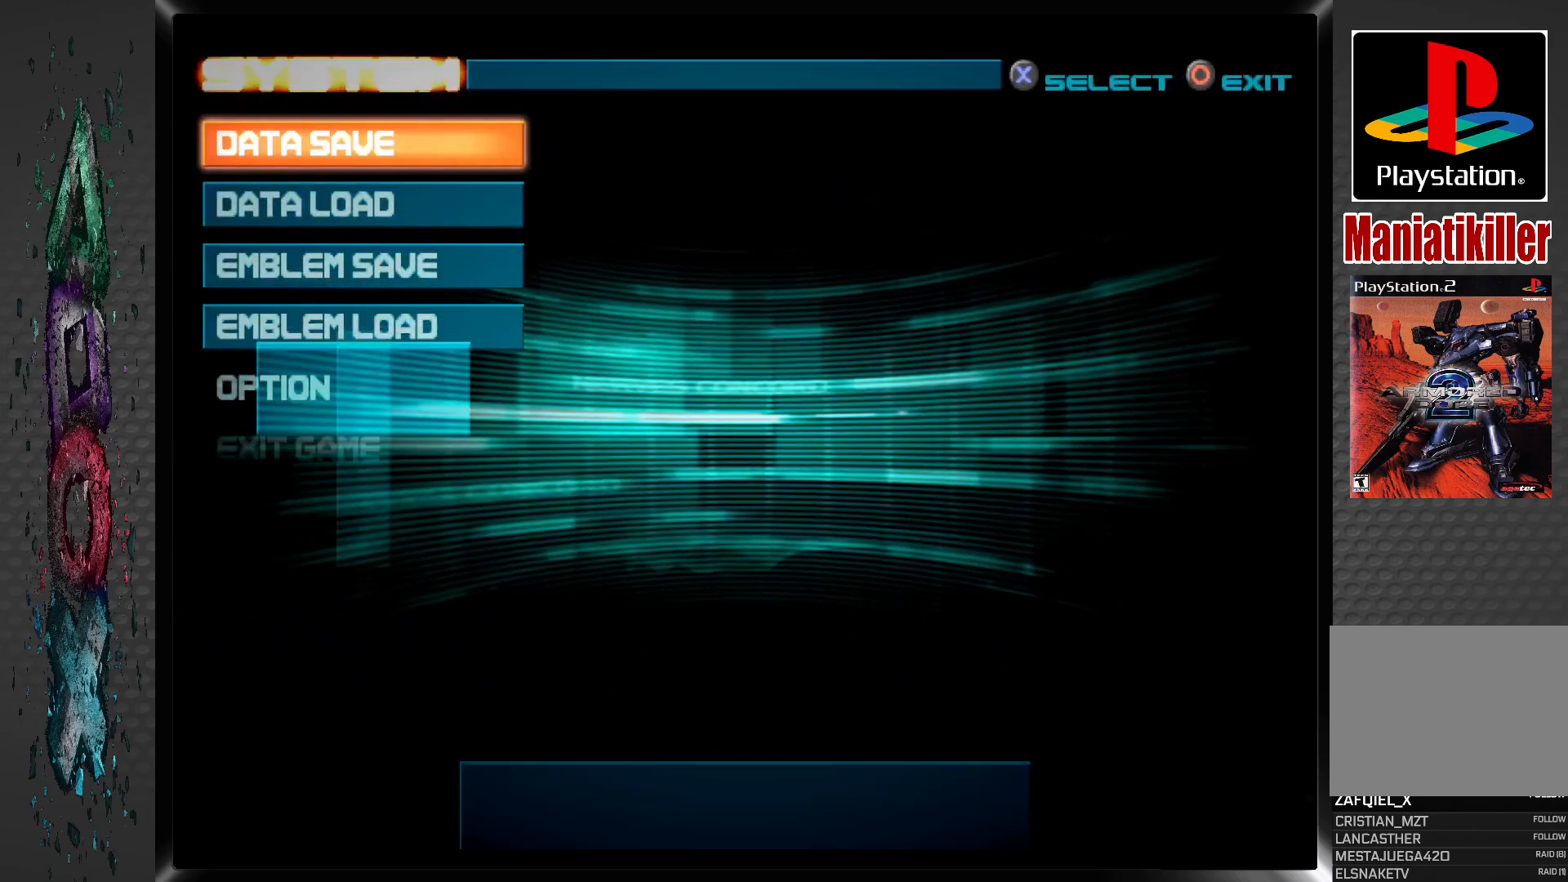
{"buttons": [], "left_stick": "center", "right_stick": "center", "events": []}
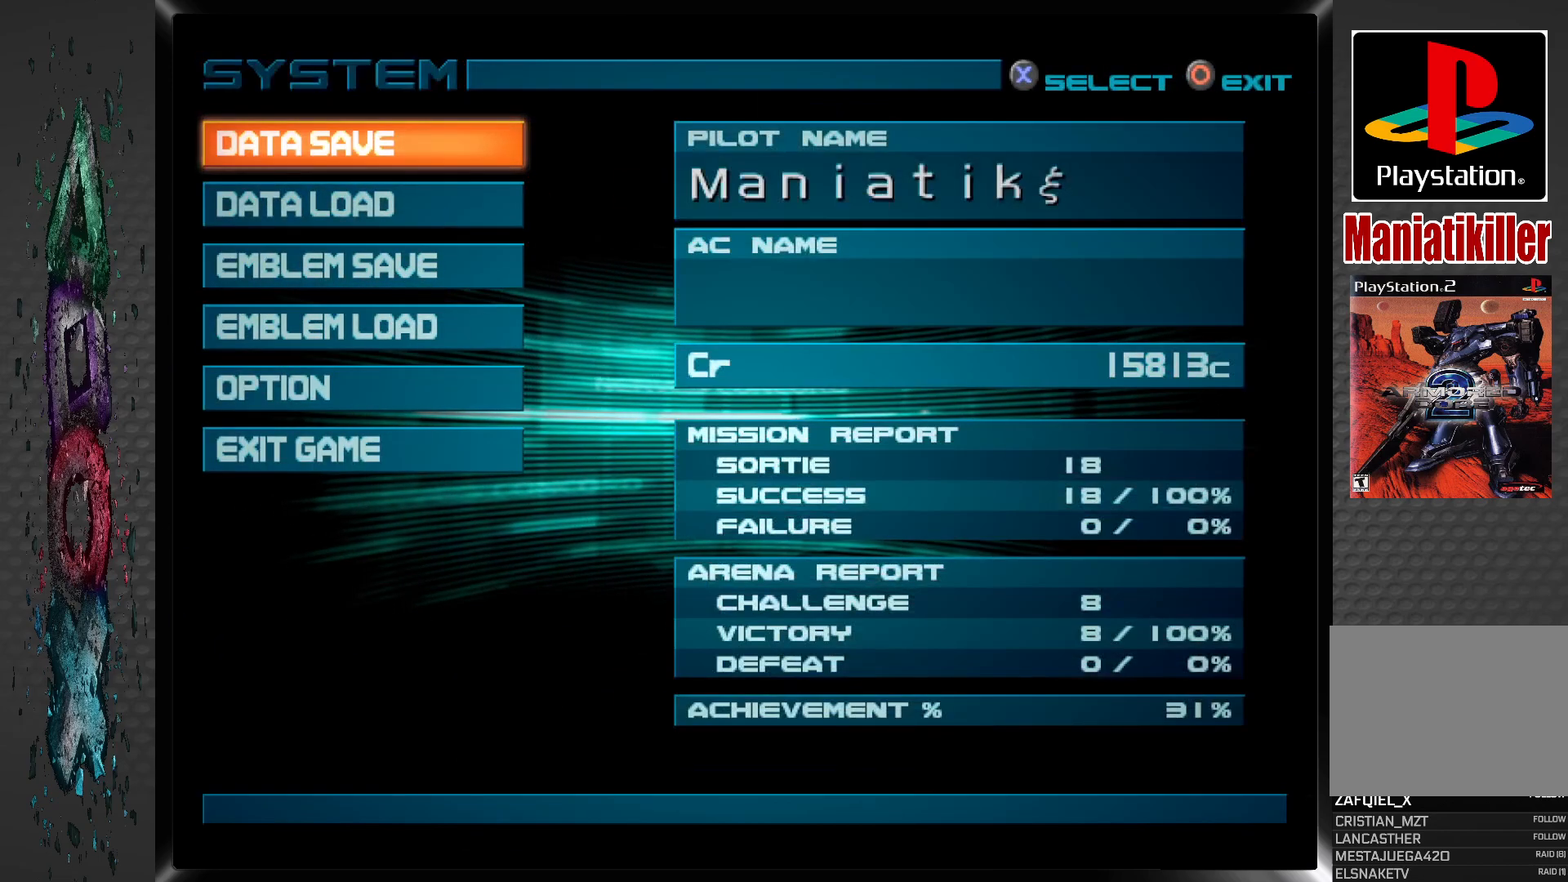
{"buttons": [], "left_stick": "center", "right_stick": "center", "events": []}
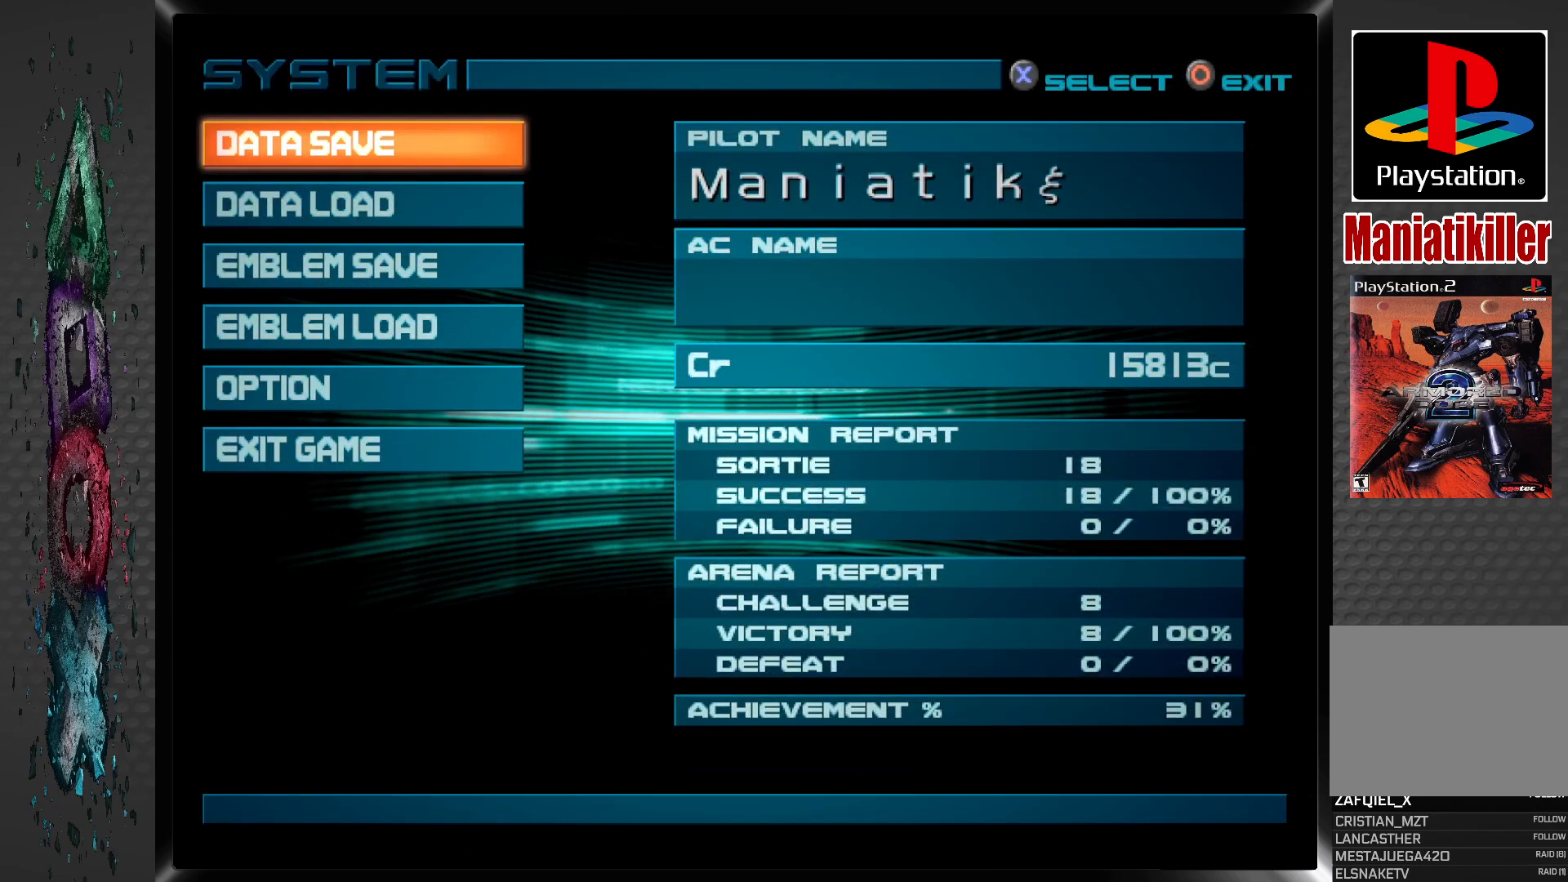
{"buttons": [], "left_stick": "center", "right_stick": "center", "events": [[50, "CROSS", "down"], [217, "CROSS", "up"]]}
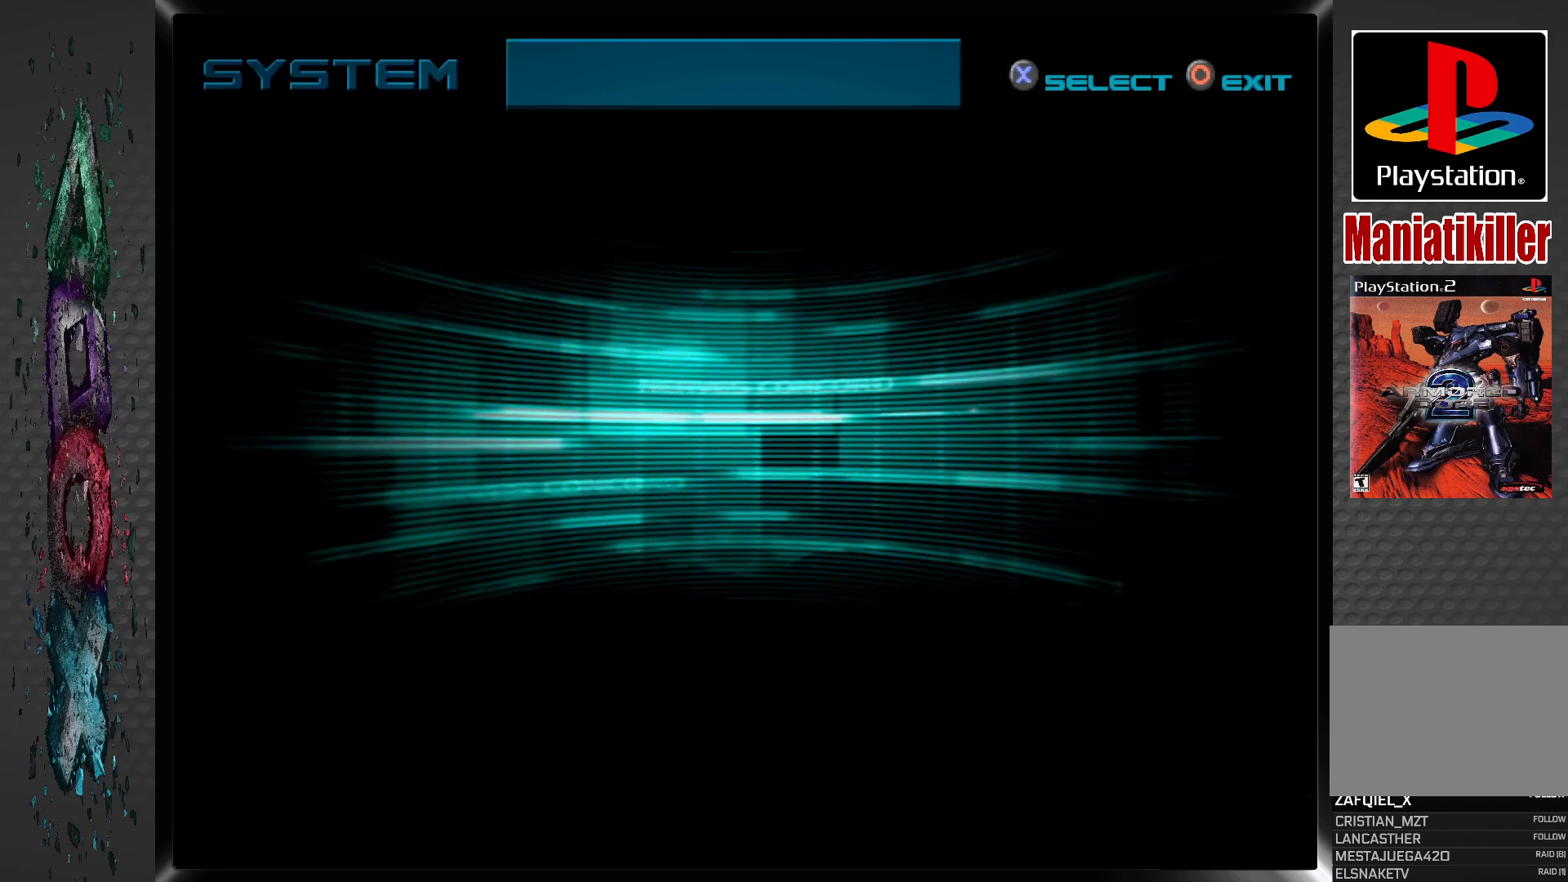
{"buttons": [], "left_stick": "center", "right_stick": "center", "events": []}
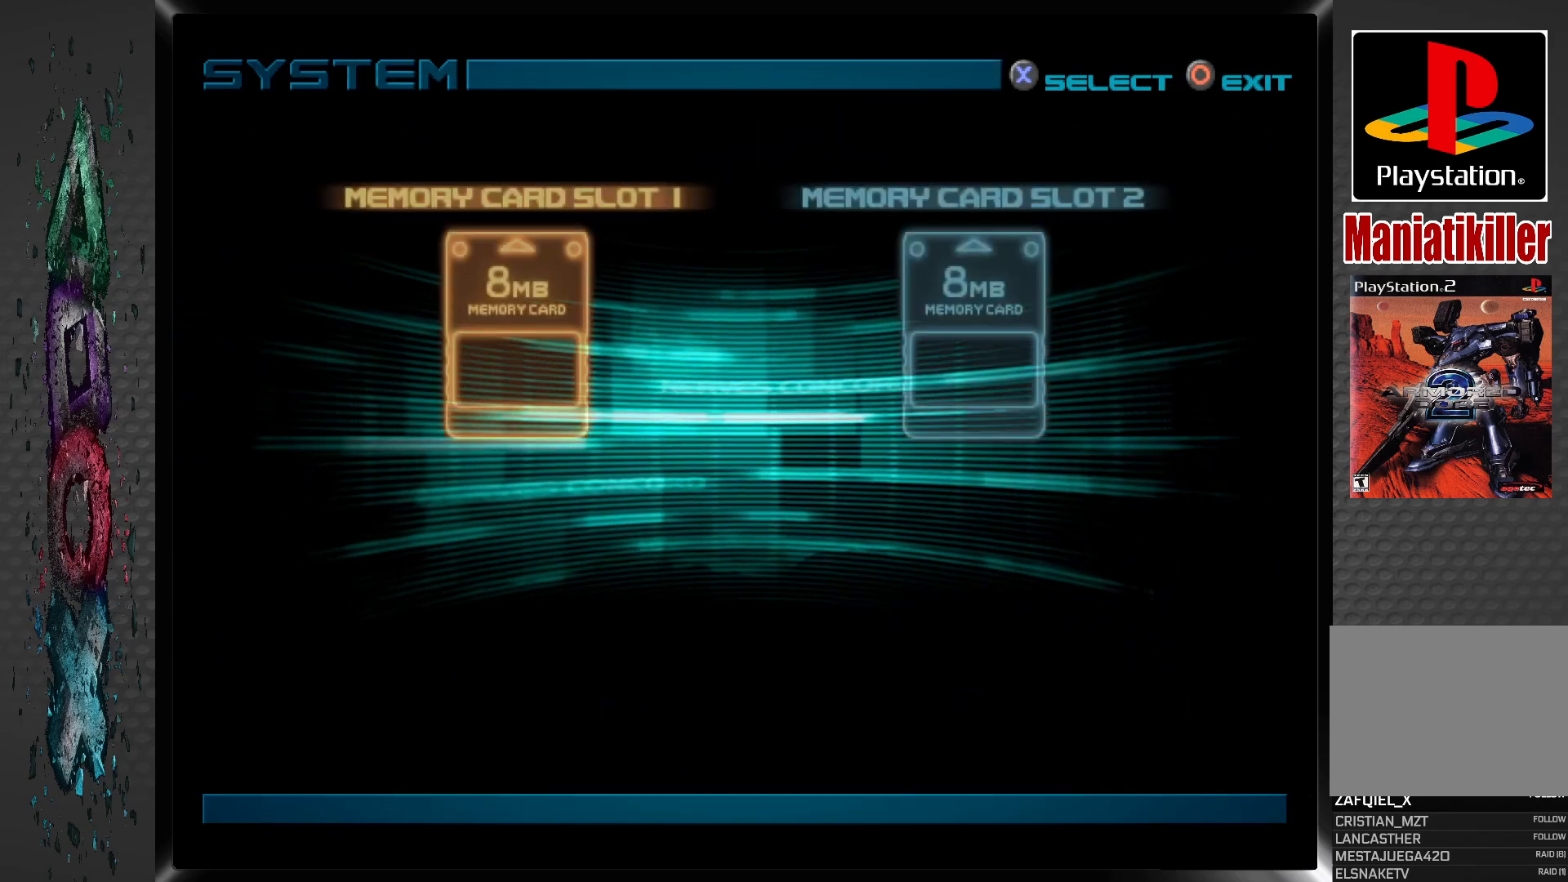
{"buttons": ["CROSS"], "left_stick": "center", "right_stick": "center", "events": [[433, "CROSS", "down"]]}
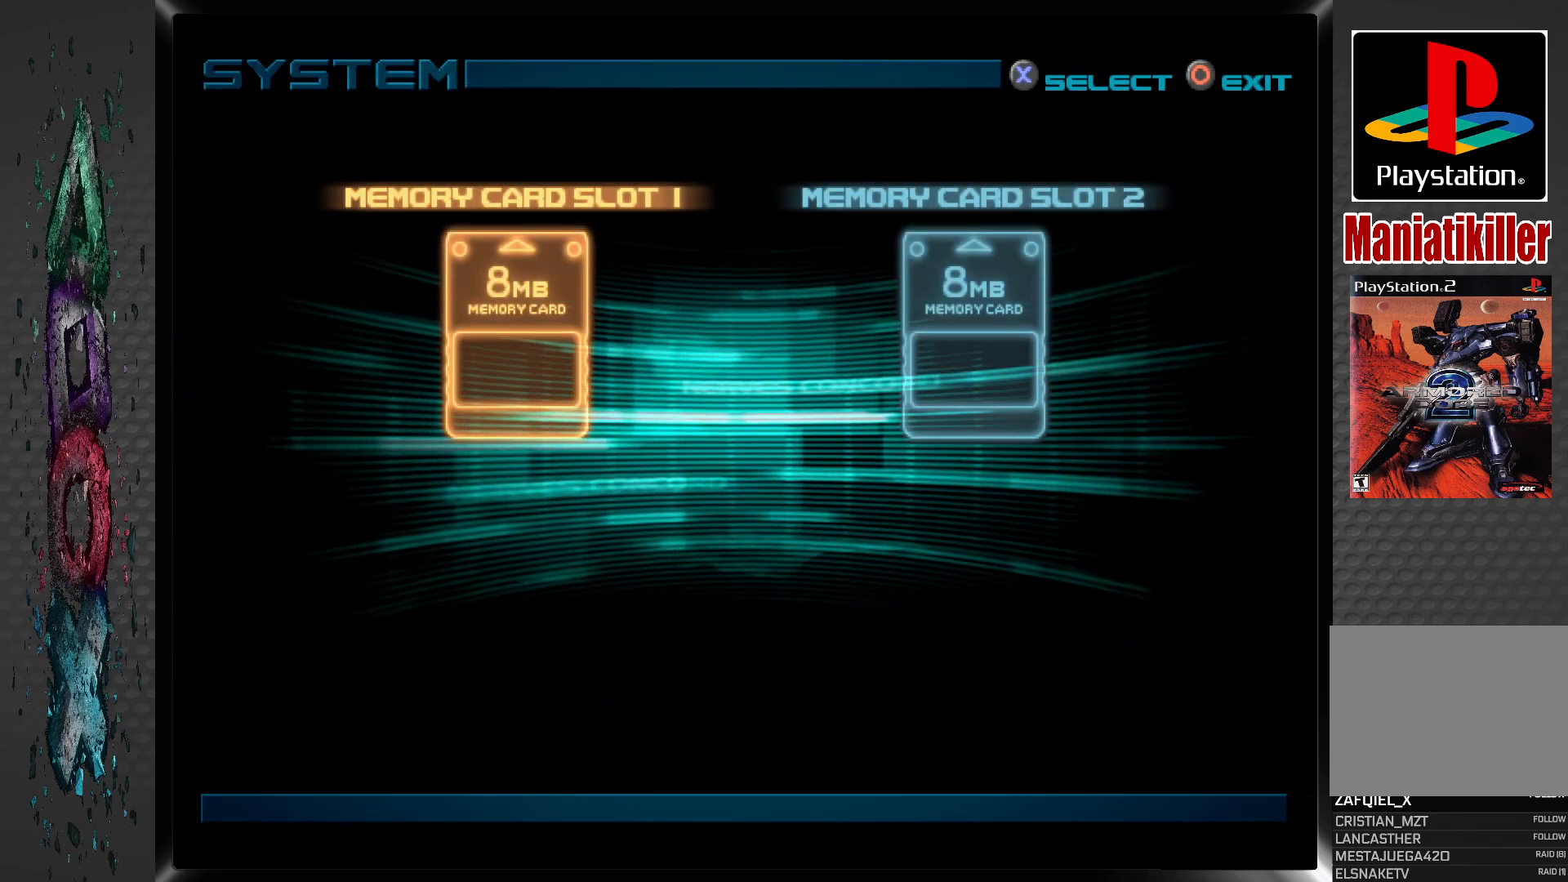
{"buttons": [], "left_stick": "center", "right_stick": "center", "events": [[50, "CROSS", "up"]]}
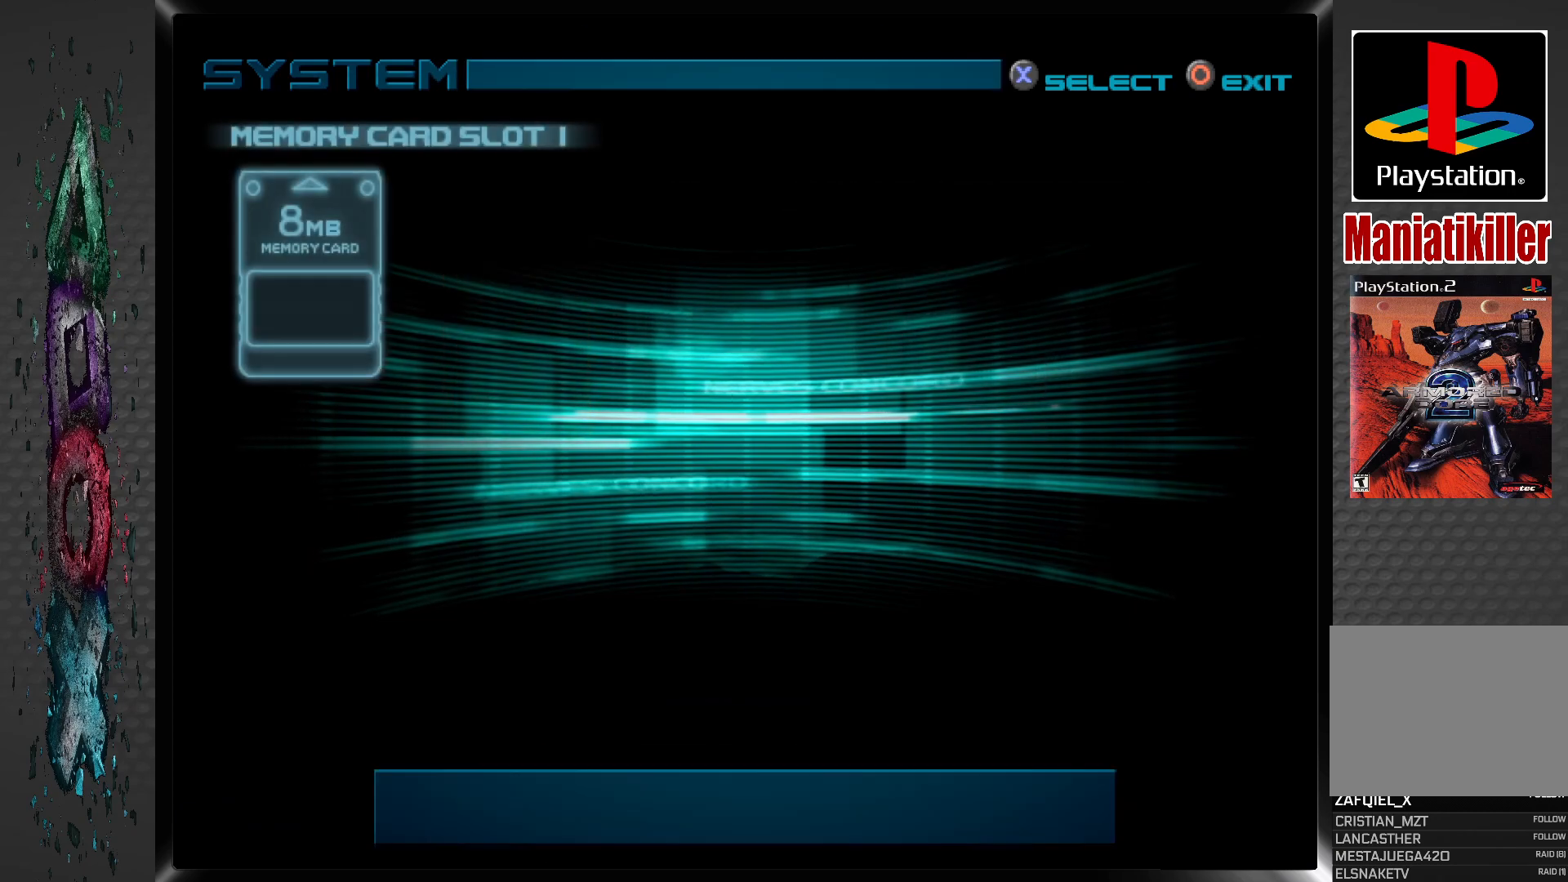
{"buttons": [], "left_stick": "center", "right_stick": "center", "events": []}
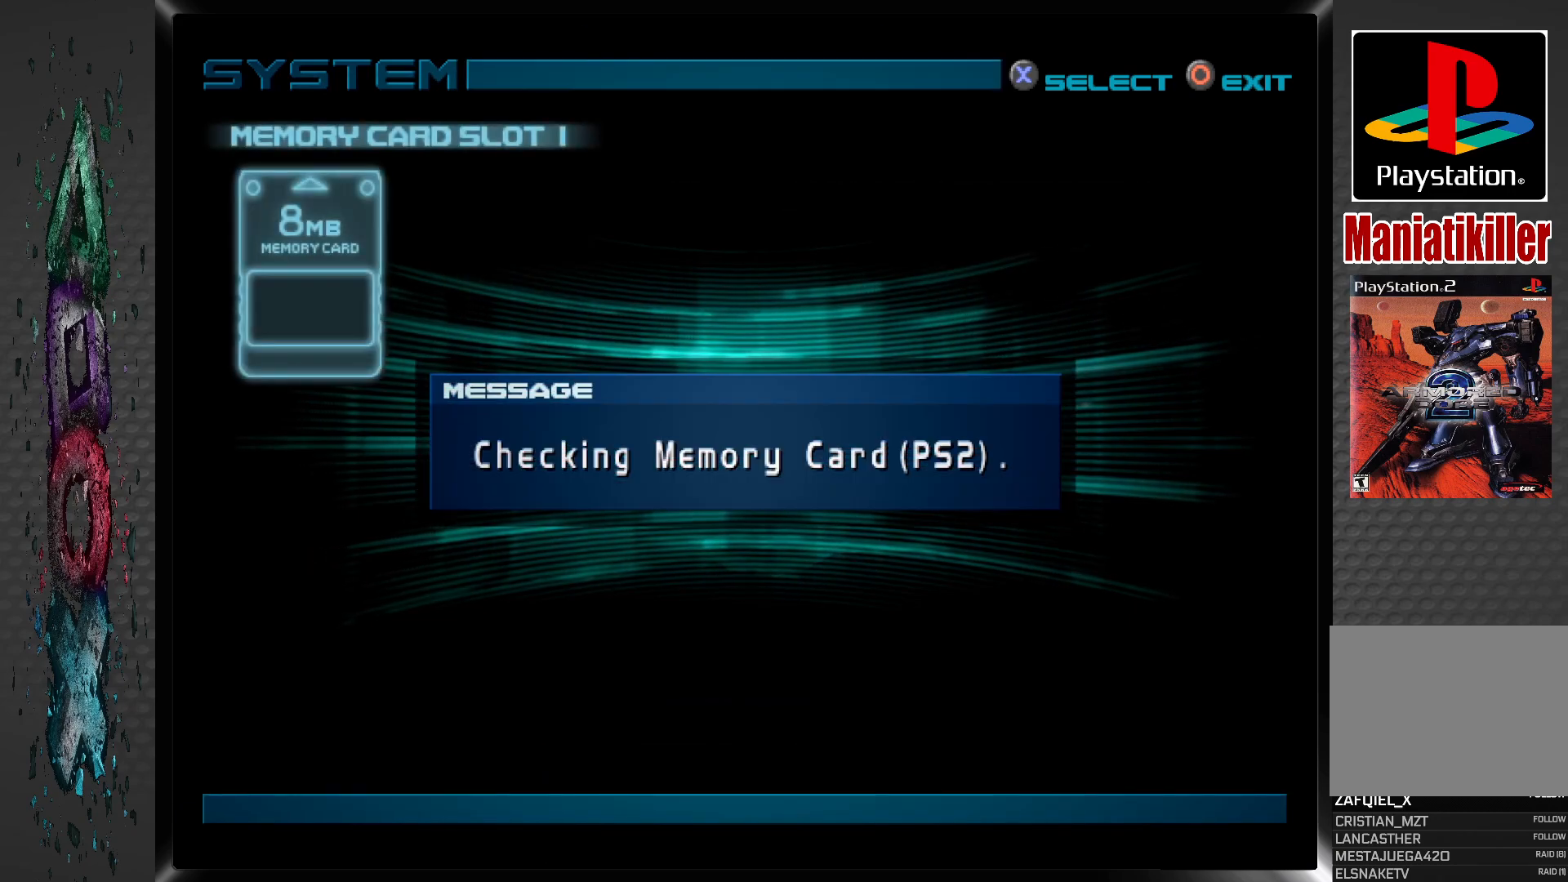
{"buttons": [], "left_stick": "center", "right_stick": "center", "events": []}
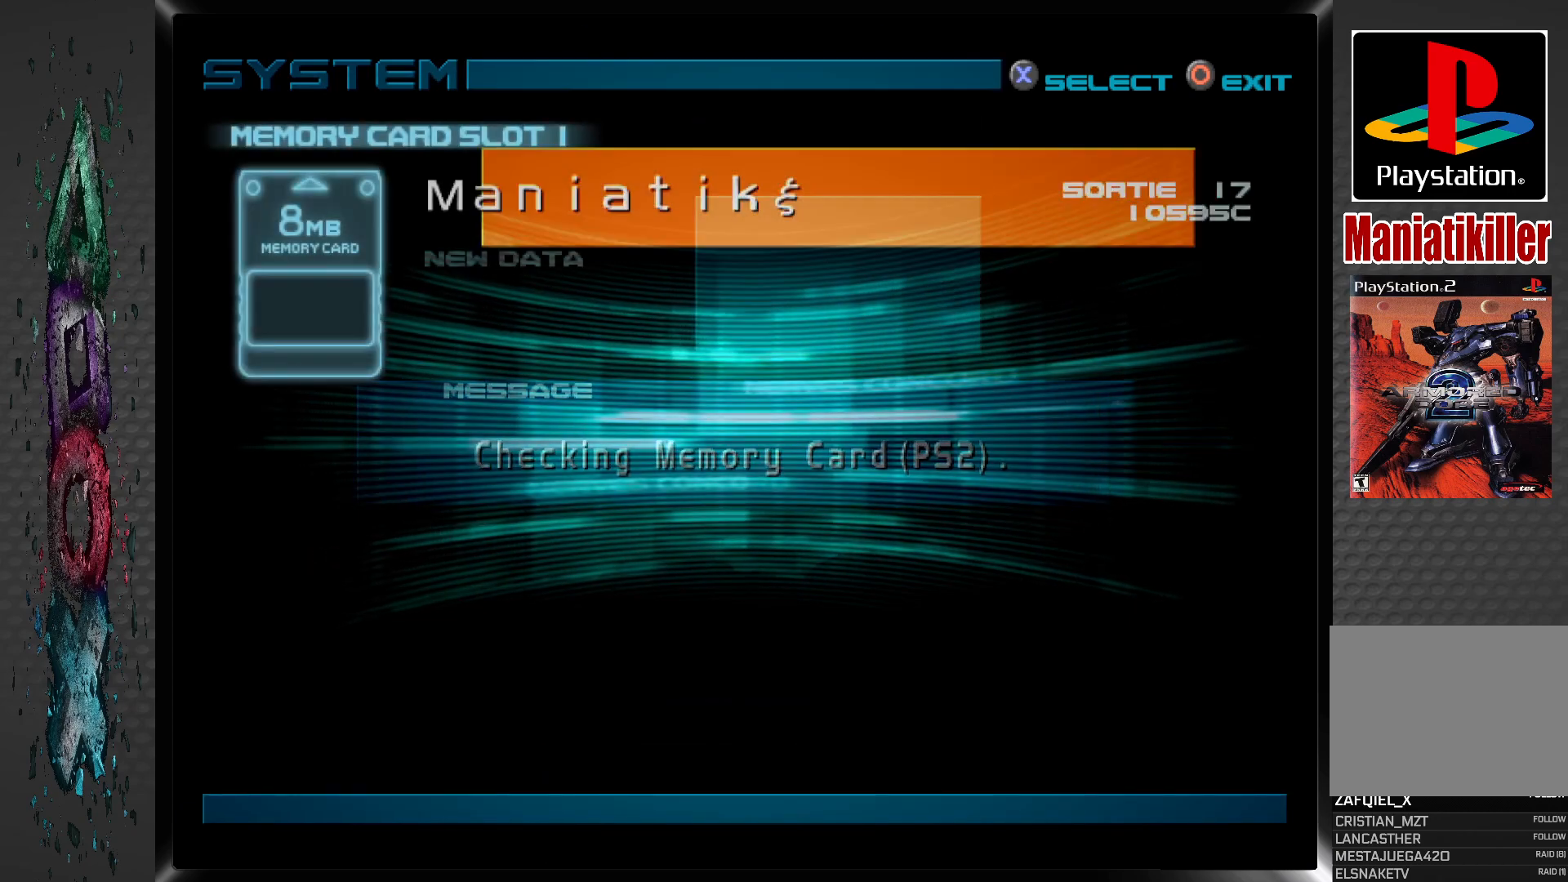
{"buttons": ["CROSS"], "left_stick": "center", "right_stick": "center", "events": [[433, "CROSS", "down"]]}
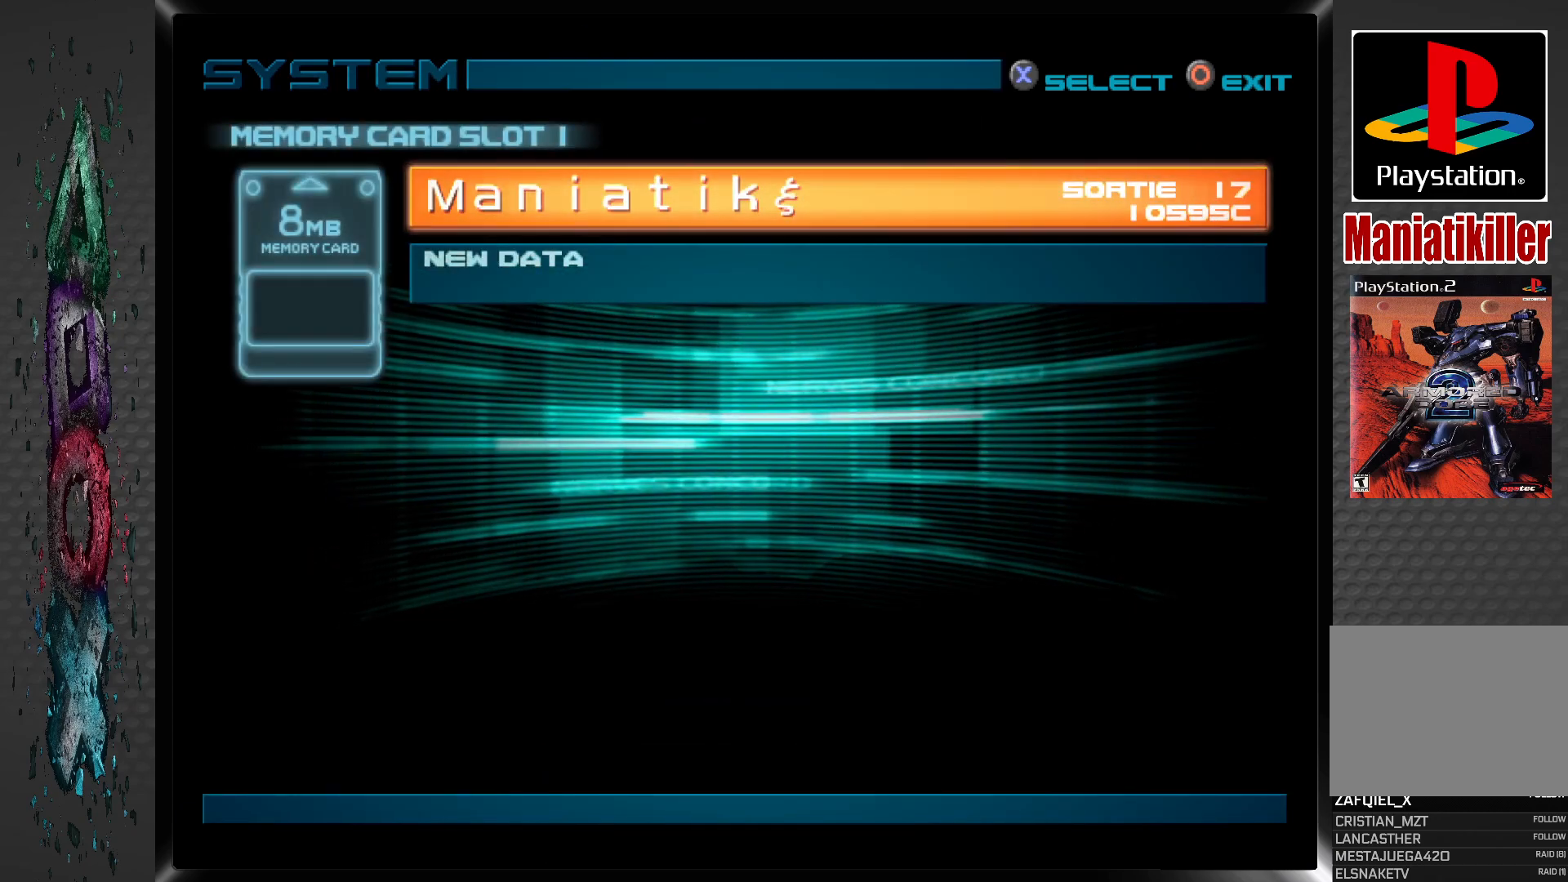
{"buttons": ["DPAD_LEFT"], "left_stick": "center", "right_stick": "center", "events": [[133, "CROSS", "up"], [433, "DPAD_LEFT", "down"]]}
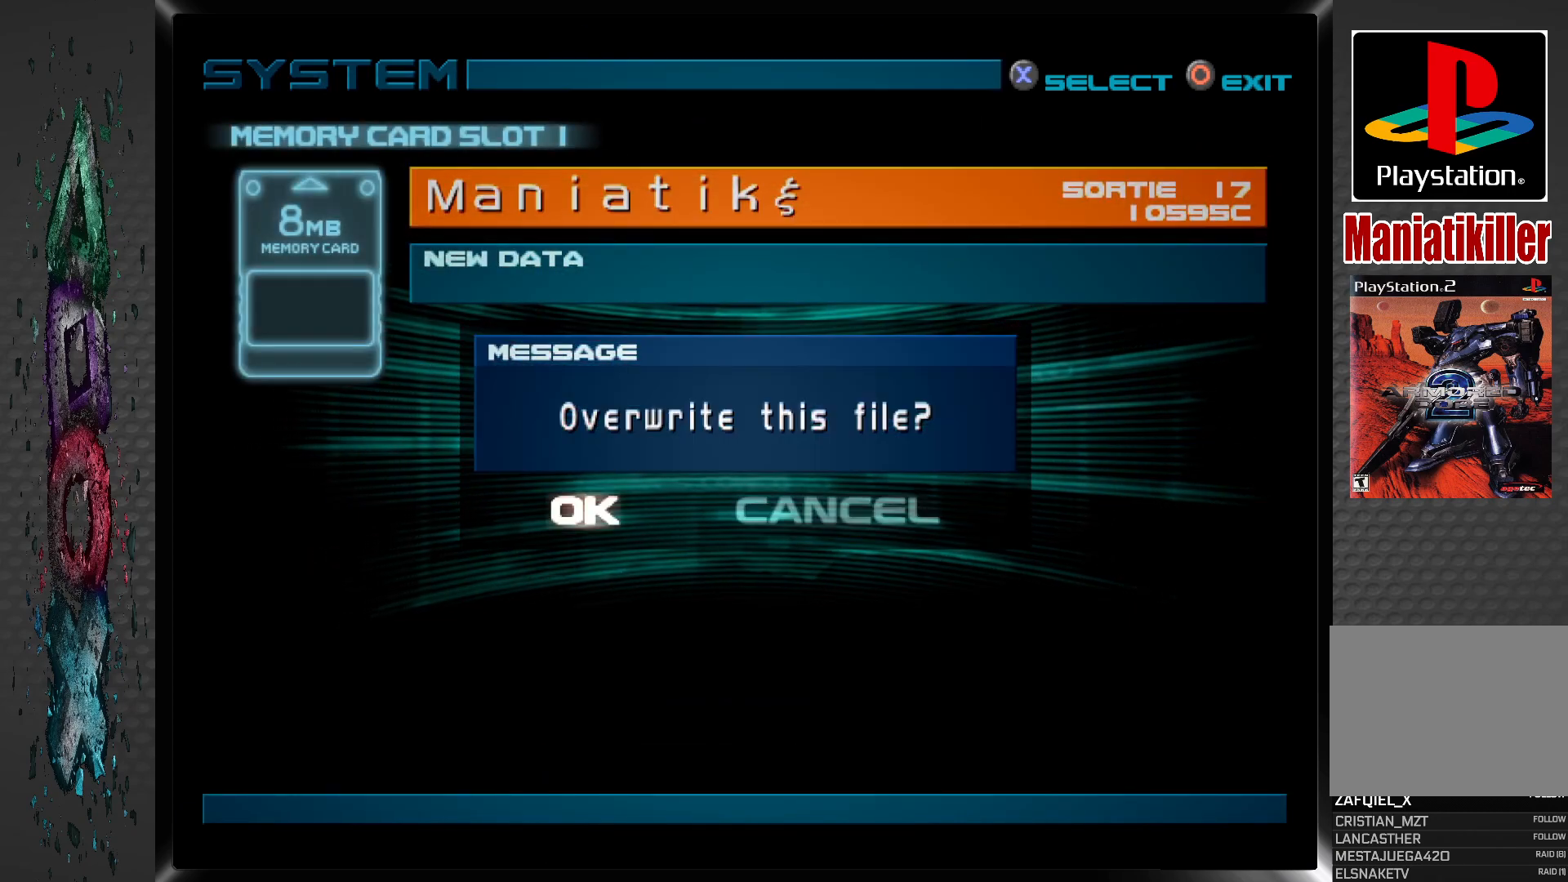
{"buttons": [], "left_stick": "center", "right_stick": "center", "events": [[50, "DPAD_LEFT", "up"], [100, "CROSS", "down"], [267, "CROSS", "up"]]}